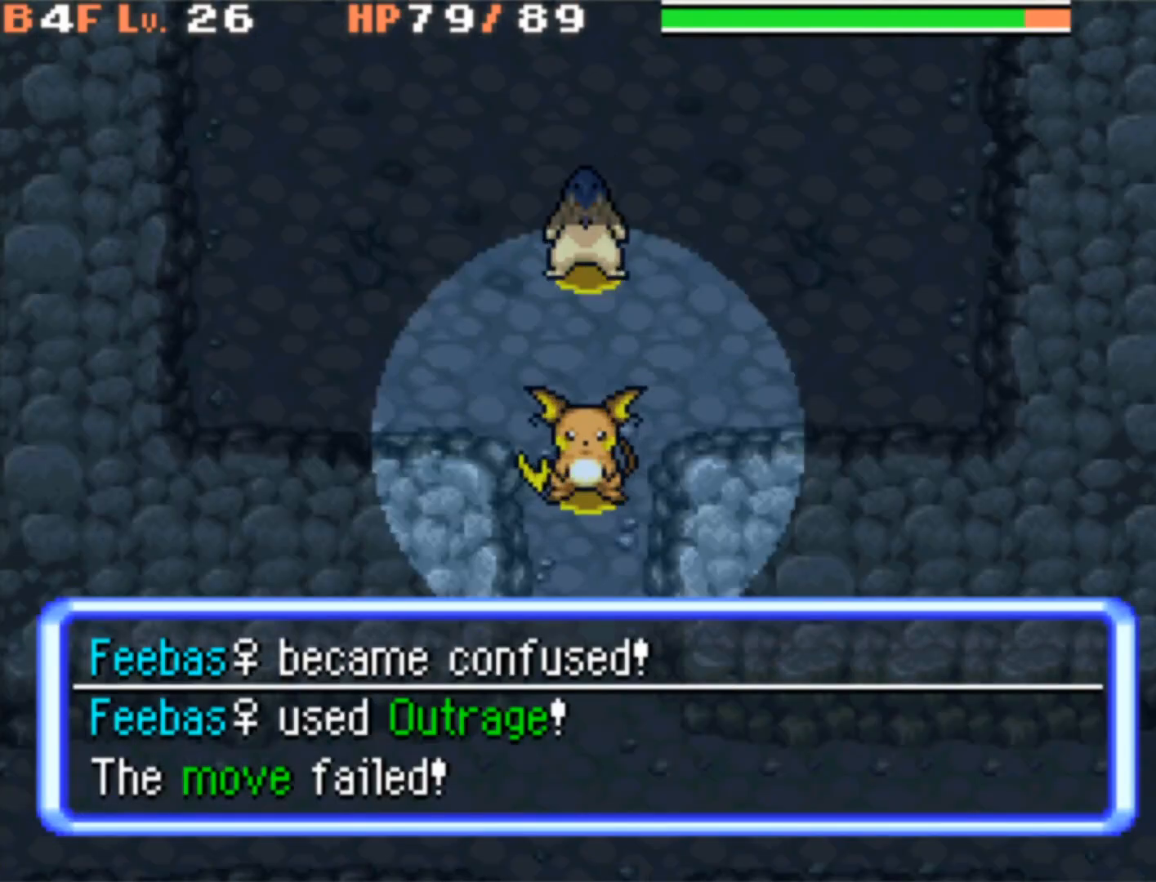
Gameplay with a controller (Nintendo layout); each line is a JSON object with the inputs held at the frame after it. "events" lists button and stick changes between this image and that frame as [ms after this image, input, new state], when the widget could be followed in between. Not read: L3 R3.
{"buttons": [], "events": [[150, "DPAD_DOWN", "down"], [317, "DPAD_DOWN", "up"]]}
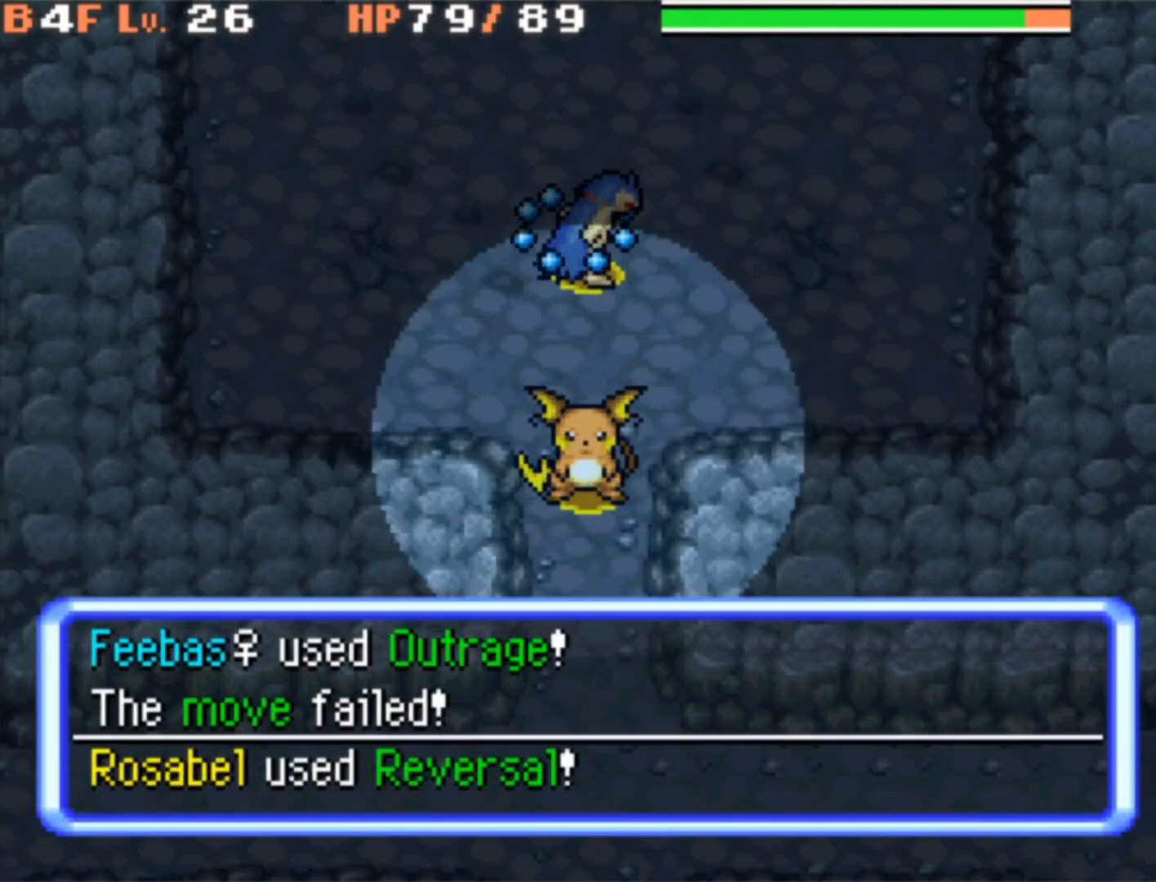
{"buttons": [], "events": [[167, "DPAD_DOWN", "down"], [350, "DPAD_DOWN", "up"]]}
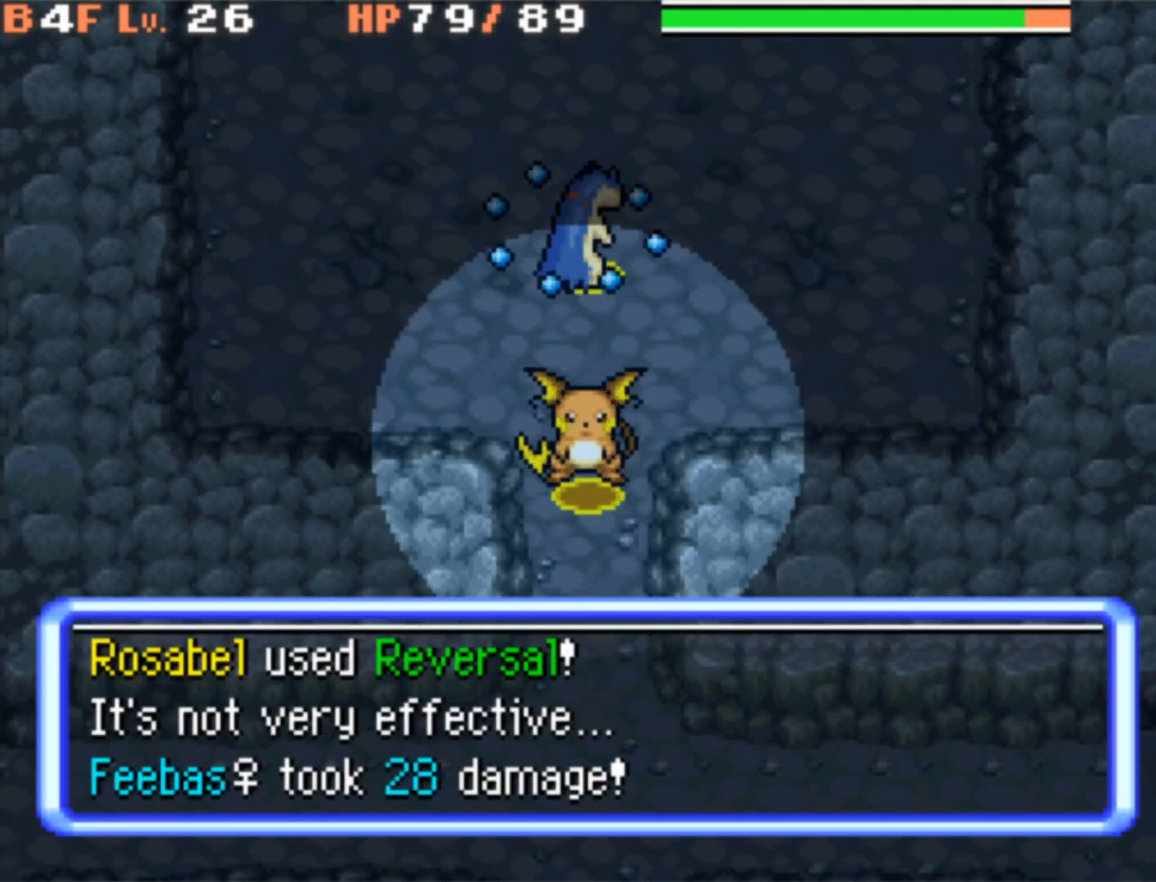
{"buttons": [], "events": []}
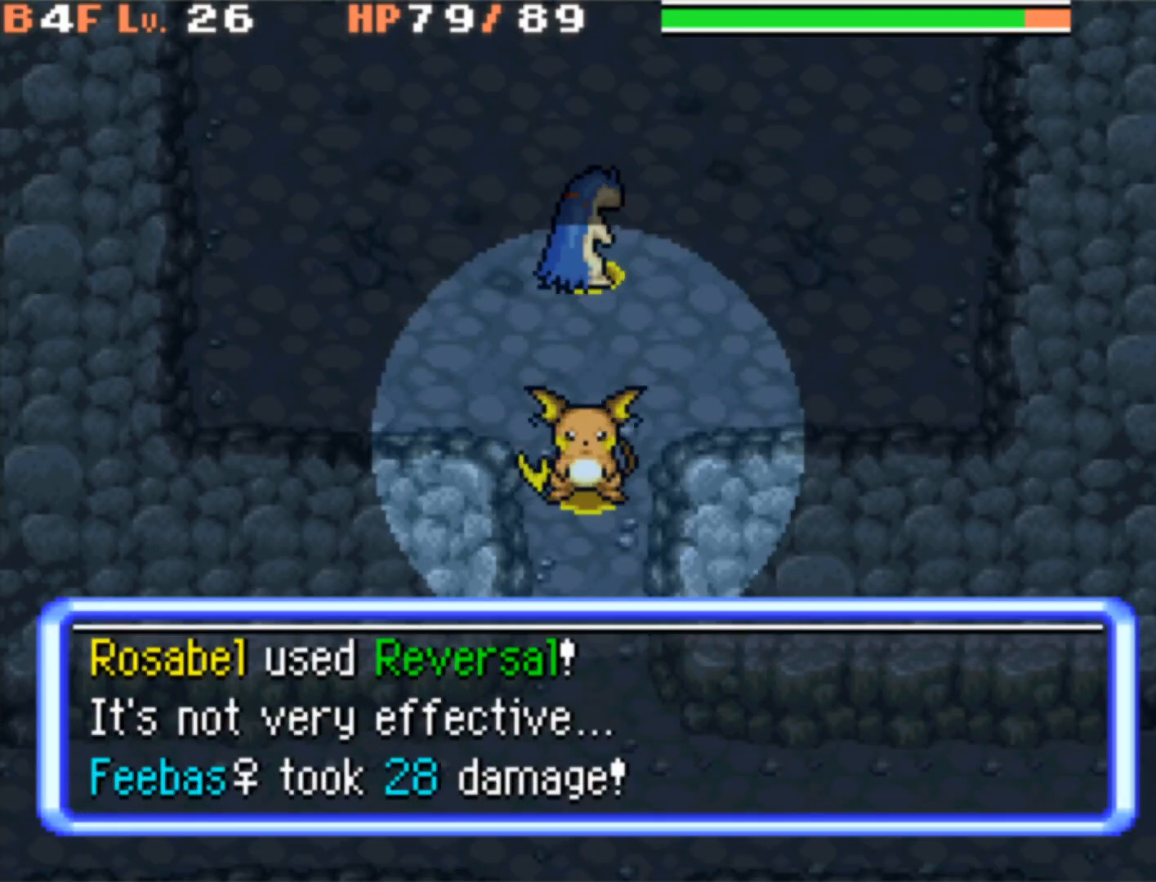
{"buttons": [], "events": [[33, "DPAD_DOWN", "down"], [167, "DPAD_DOWN", "up"]]}
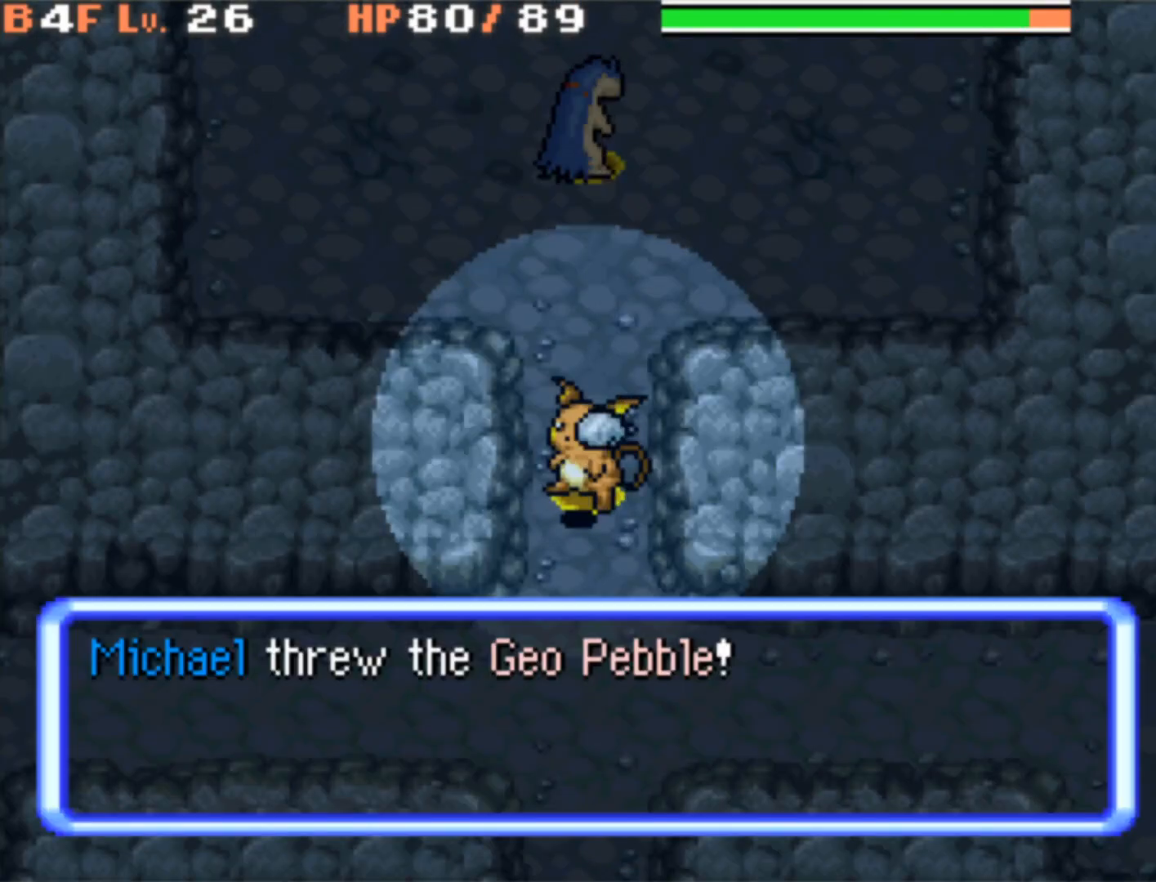
{"buttons": [], "events": []}
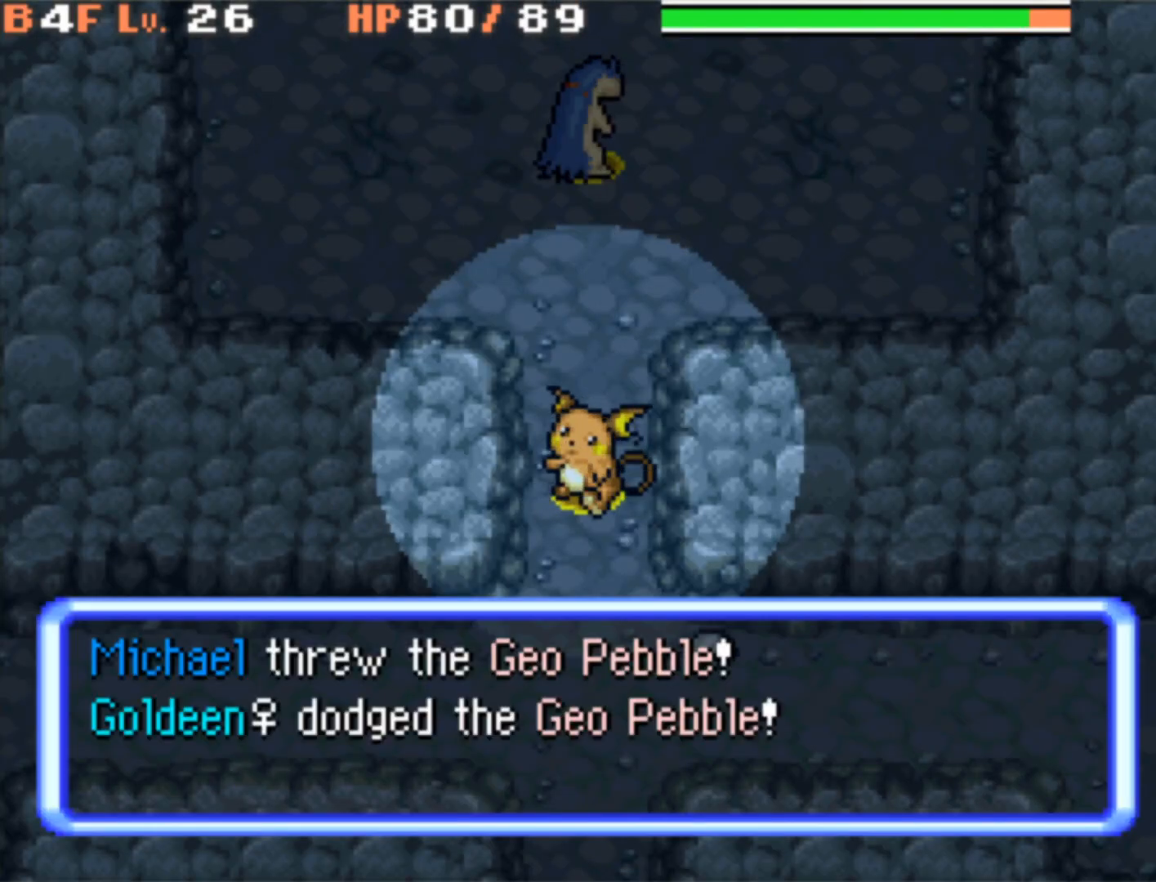
{"buttons": [], "events": []}
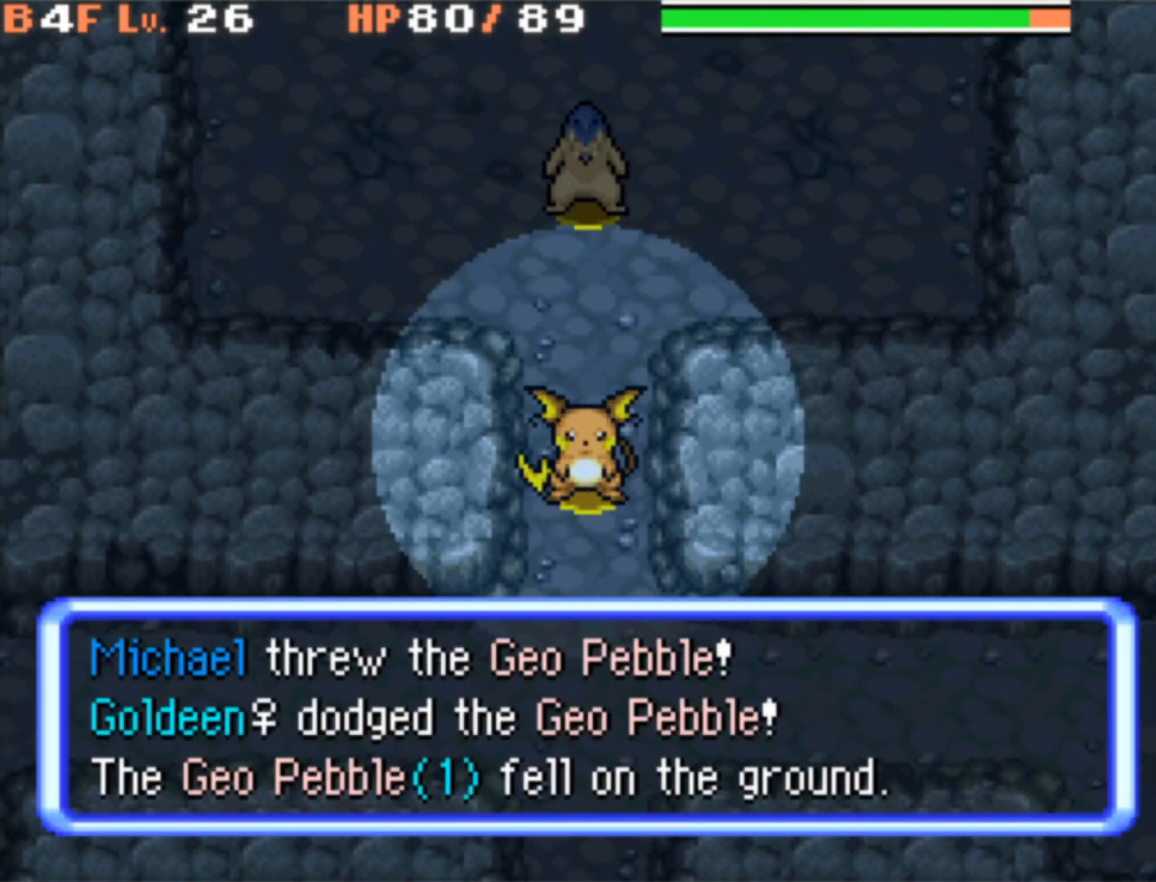
{"buttons": [], "events": []}
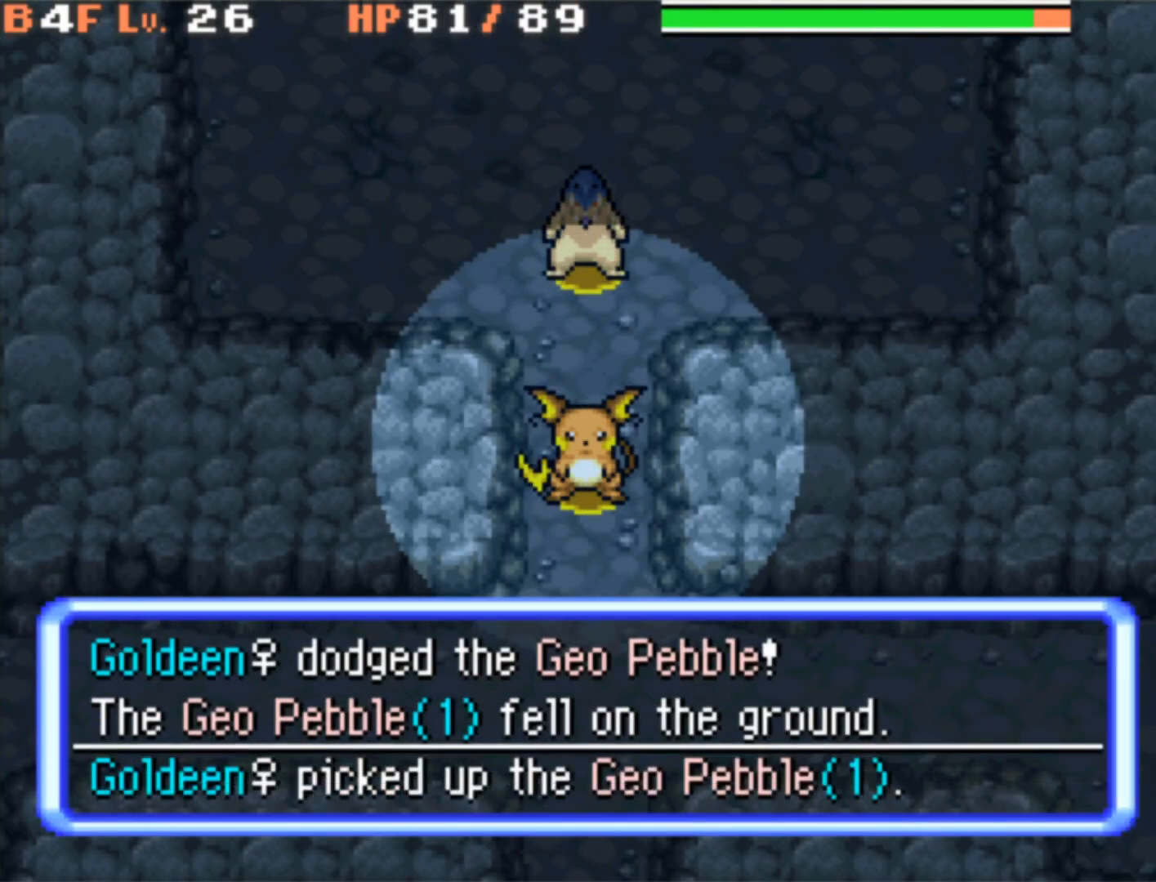
{"buttons": [], "events": [[50, "DPAD_DOWN", "down"], [383, "DPAD_DOWN", "up"]]}
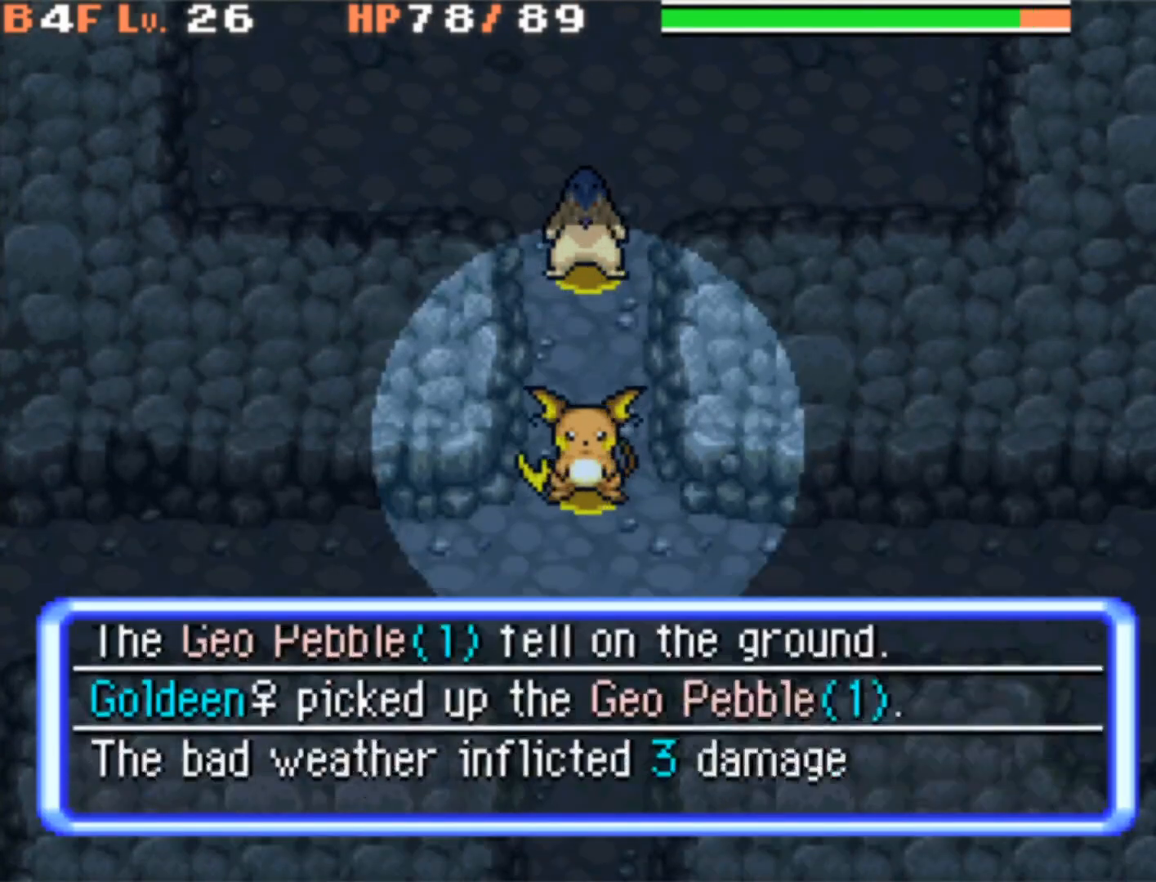
{"buttons": [], "events": [[267, "DPAD_DOWN", "down"], [433, "DPAD_DOWN", "up"]]}
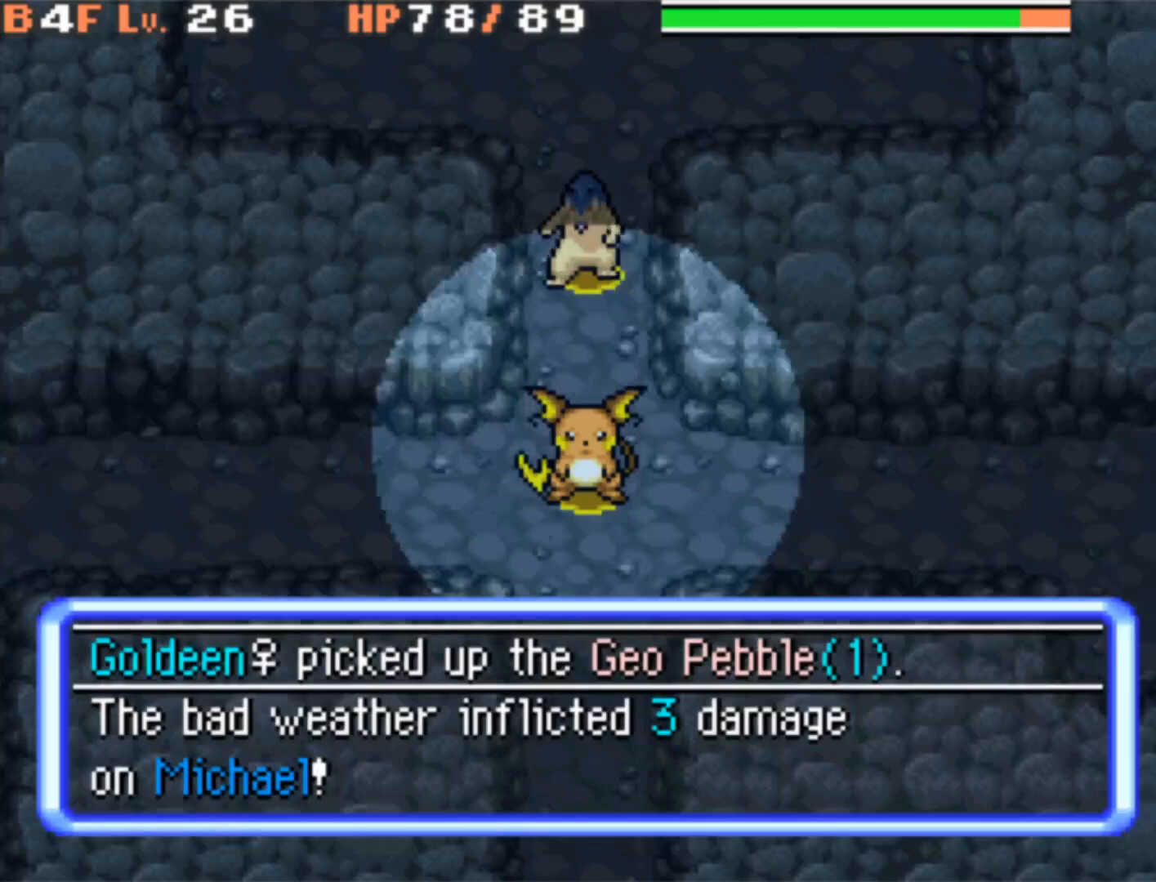
{"buttons": ["DPAD_RIGHT"], "events": [[250, "DPAD_RIGHT", "down"]]}
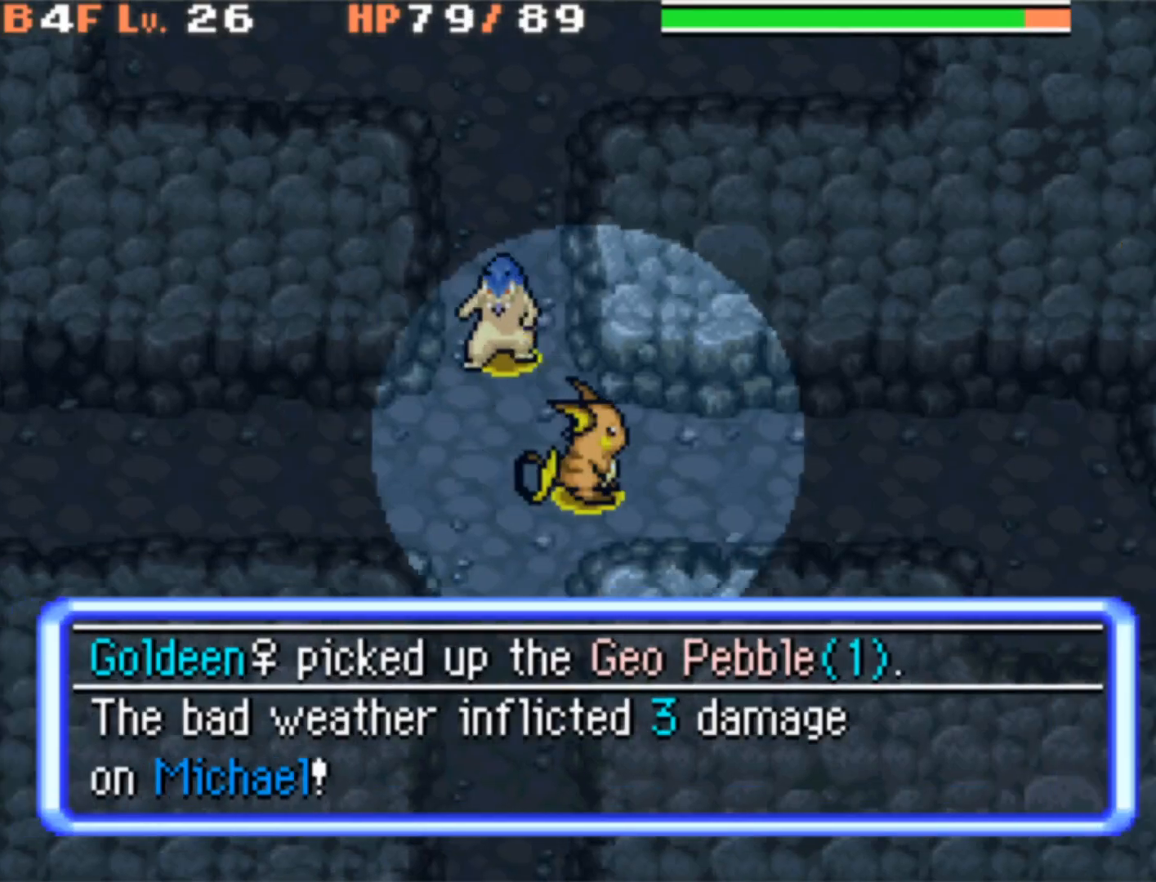
{"buttons": ["DPAD_RIGHT"], "events": []}
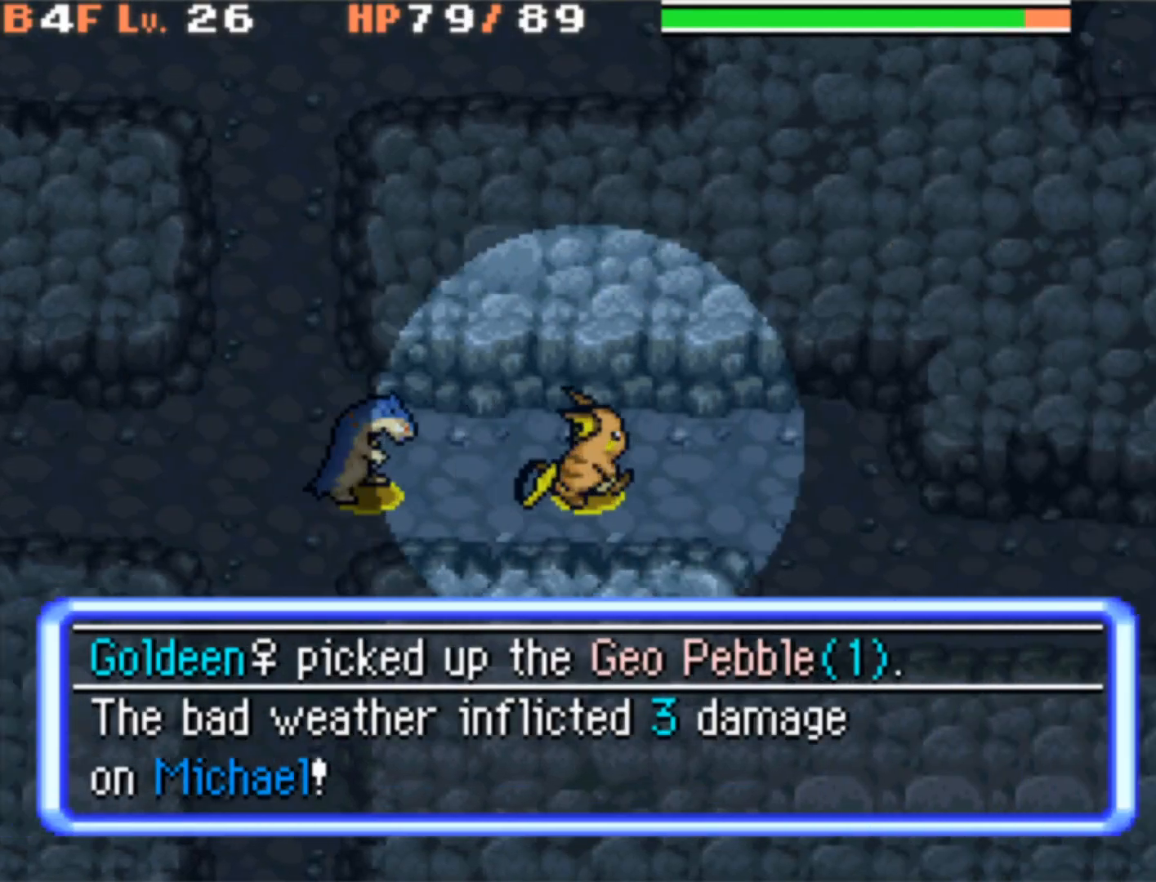
{"buttons": ["DPAD_DOWN"], "events": [[400, "DPAD_RIGHT", "up"], [433, "DPAD_DOWN", "down"]]}
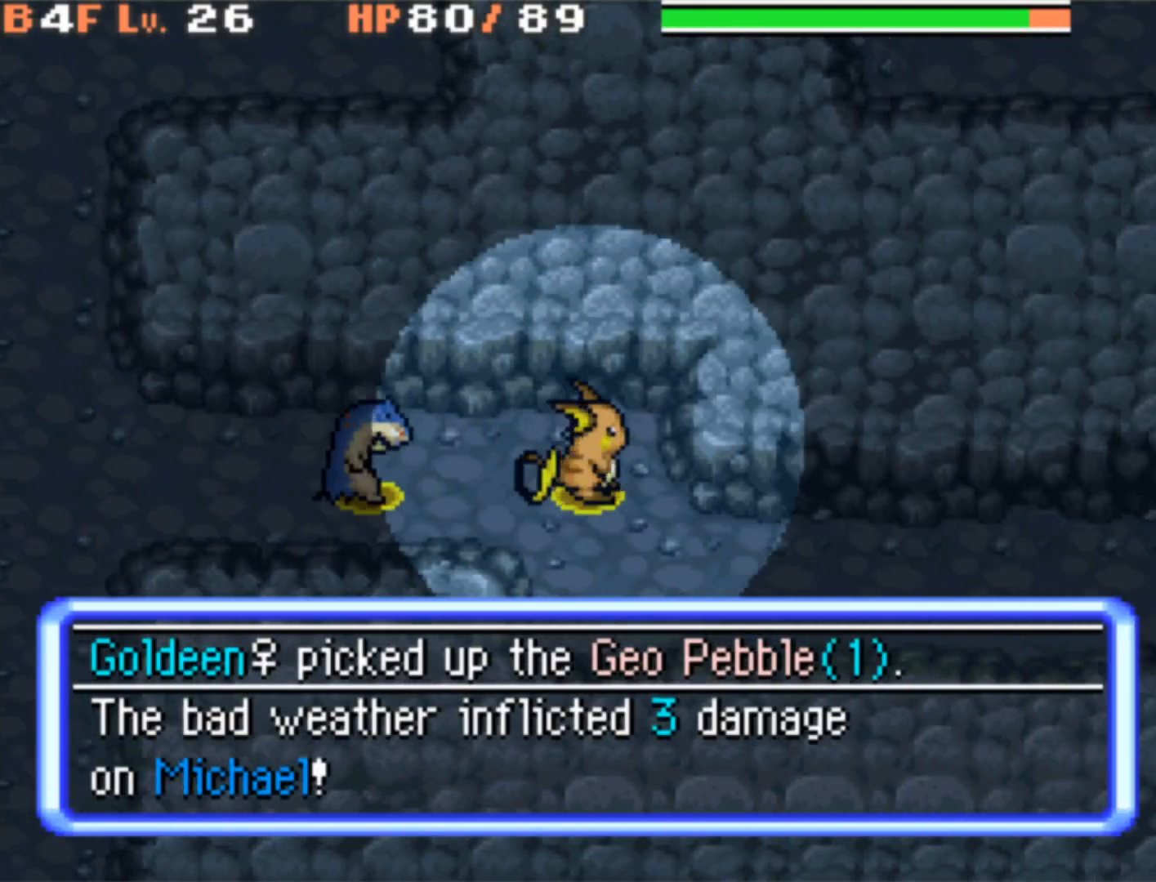
{"buttons": ["DPAD_RIGHT"], "events": [[100, "DPAD_RIGHT", "down"], [117, "DPAD_DOWN", "up"]]}
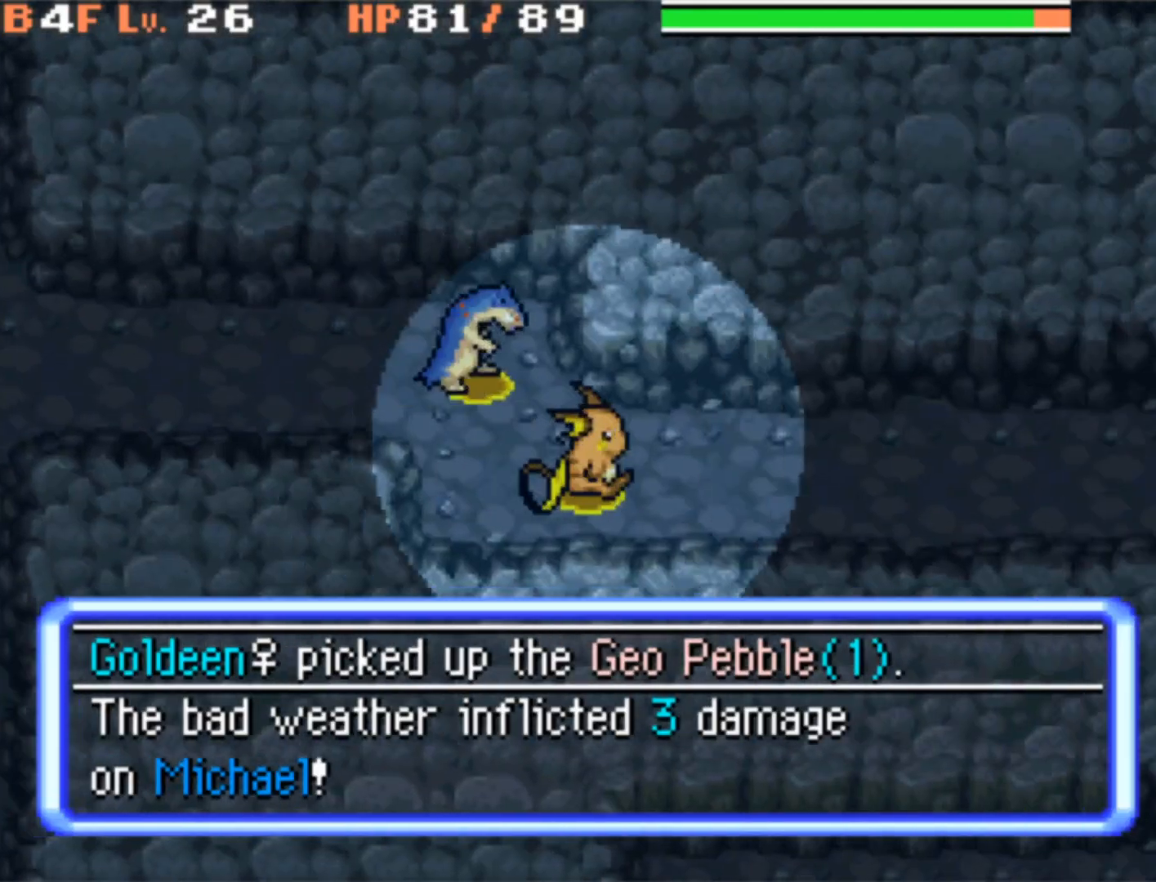
{"buttons": ["DPAD_RIGHT"], "events": []}
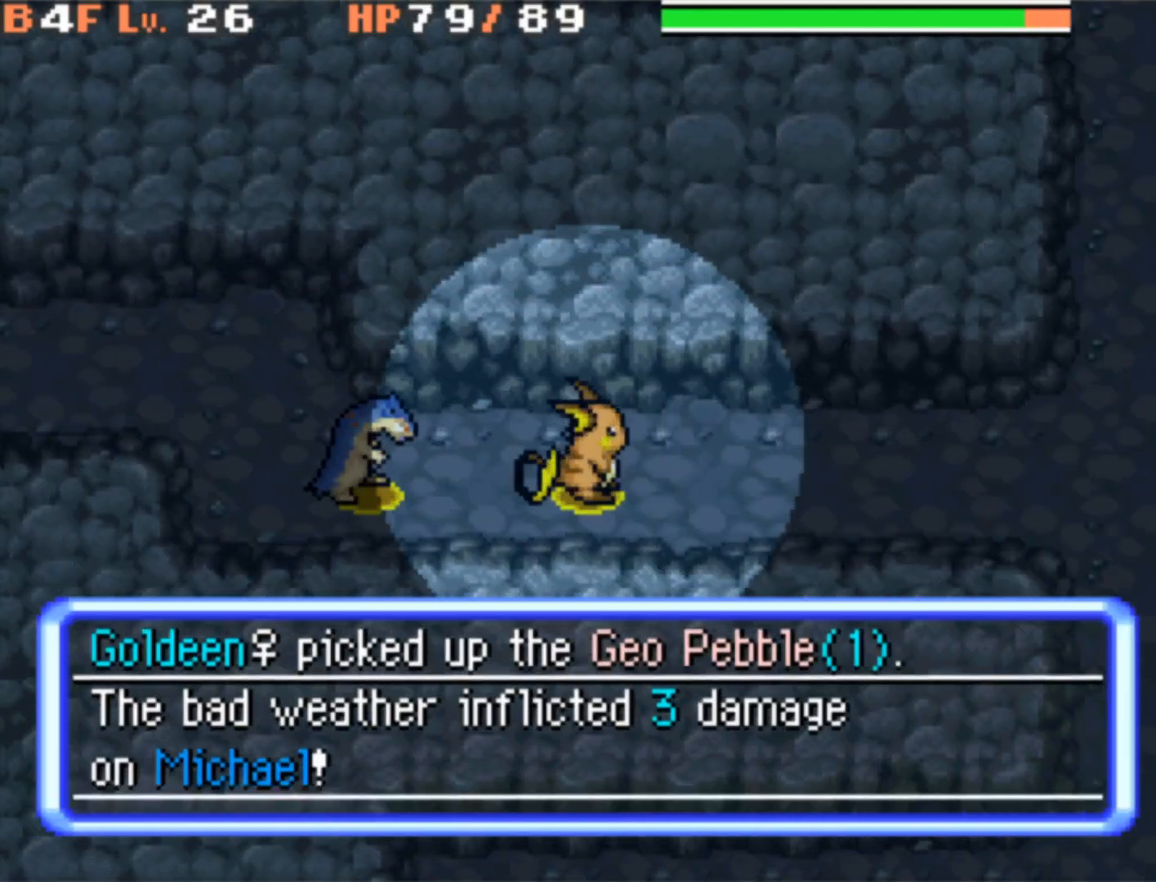
{"buttons": ["DPAD_RIGHT"], "events": []}
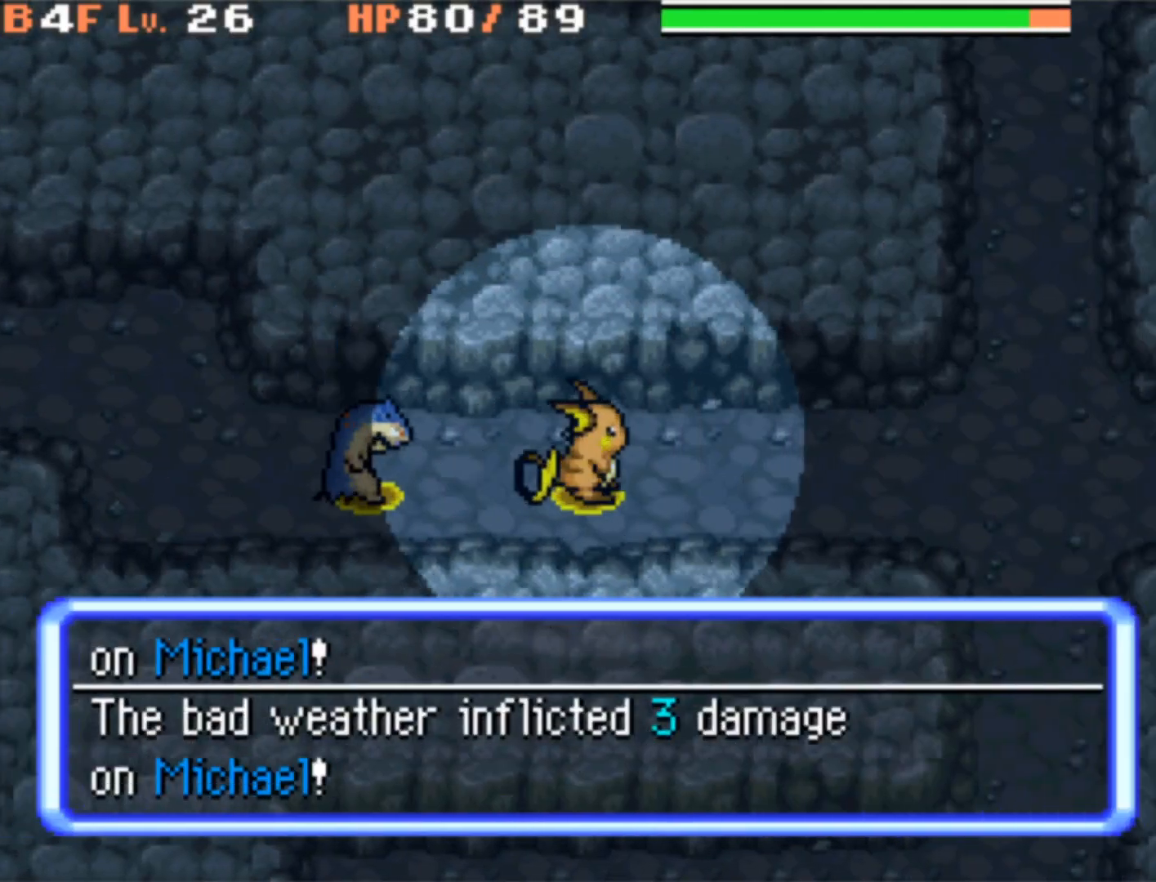
{"buttons": ["DPAD_RIGHT"], "events": [[100, "DPAD_RIGHT", "up"], [500, "DPAD_RIGHT", "down"]]}
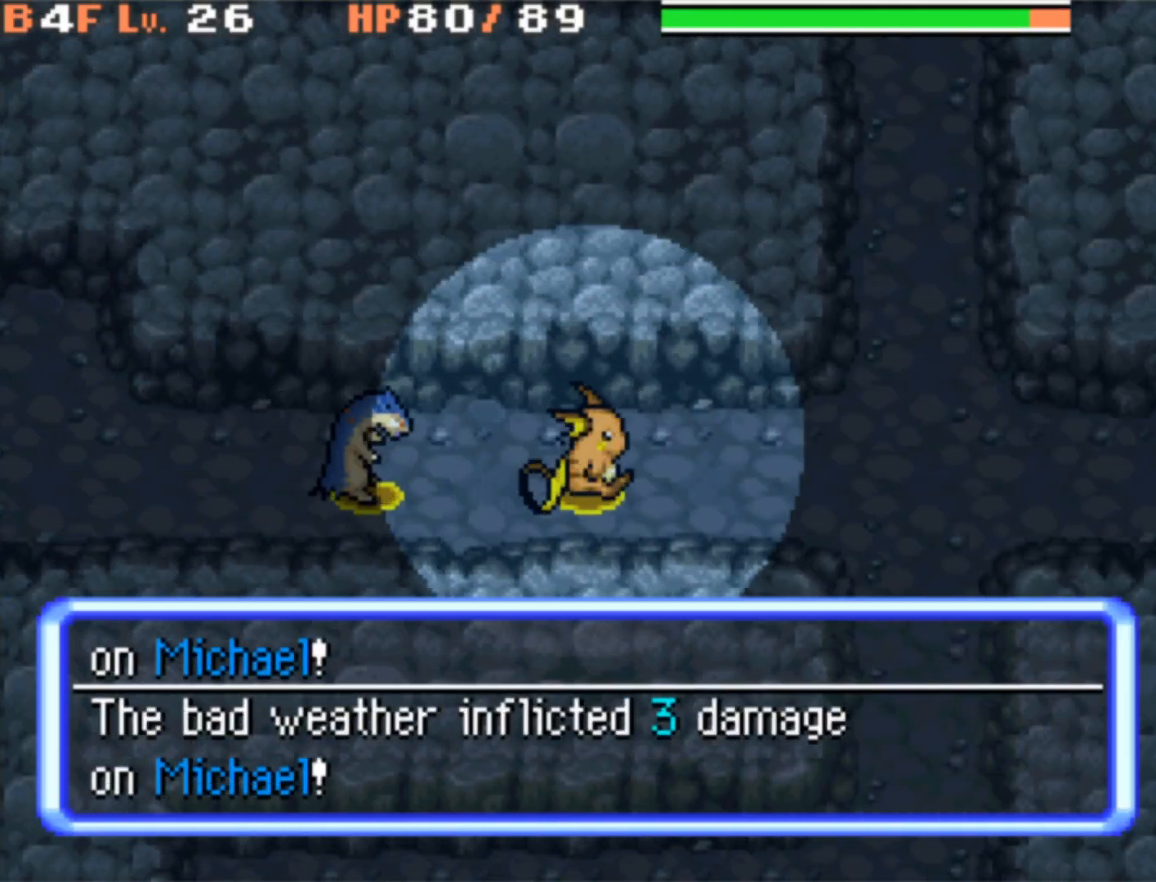
{"buttons": [], "events": [[117, "DPAD_RIGHT", "up"]]}
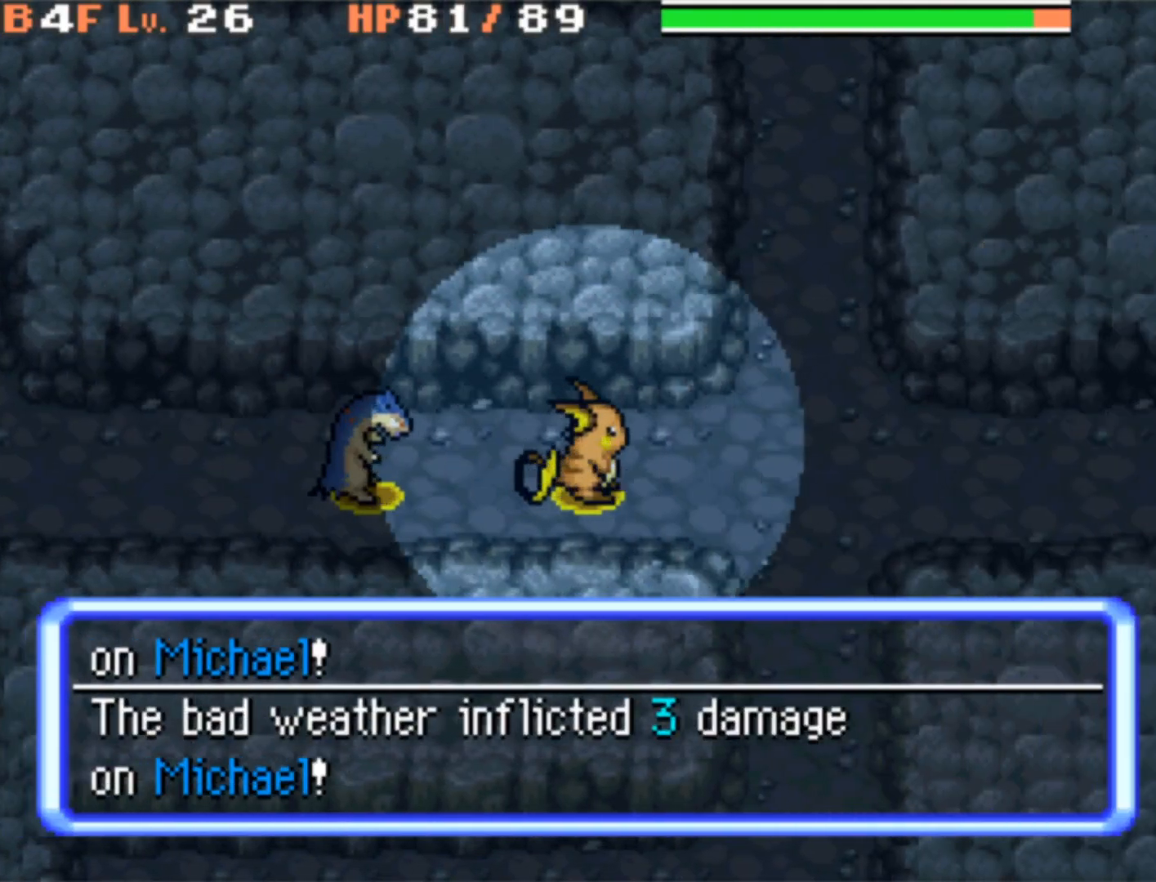
{"buttons": [], "events": [[67, "X", "down"], [183, "X", "up"]]}
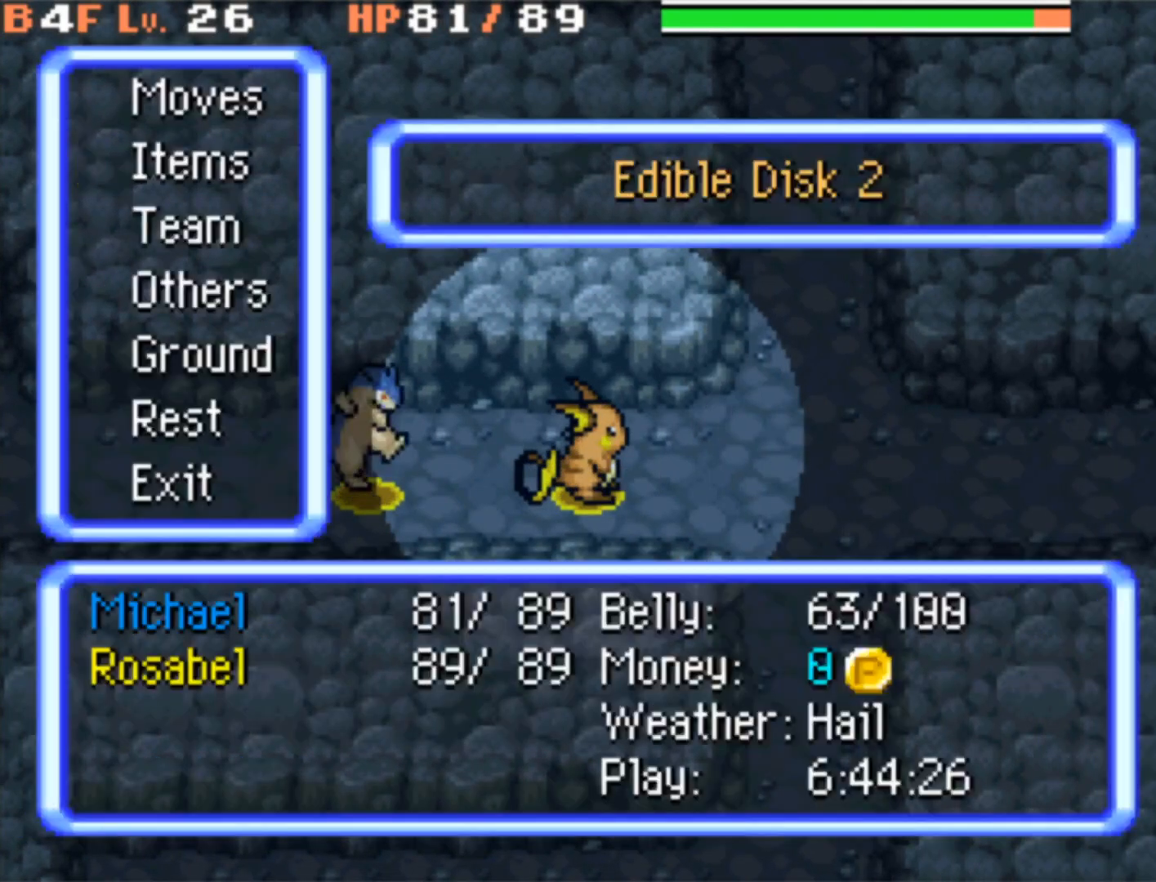
{"buttons": [], "events": [[83, "A", "down"], [233, "A", "up"]]}
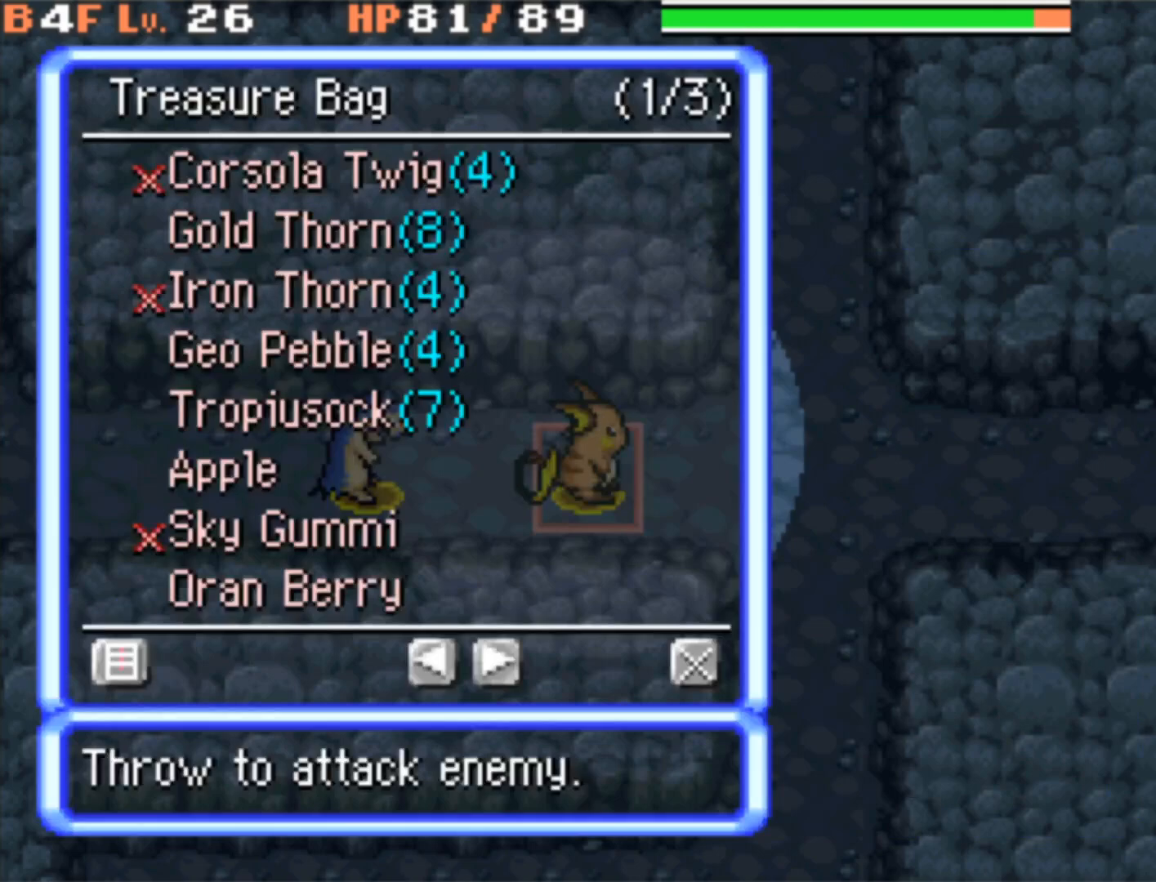
{"buttons": [], "events": [[250, "A", "down"], [317, "A", "up"], [383, "A", "down"], [500, "A", "up"]]}